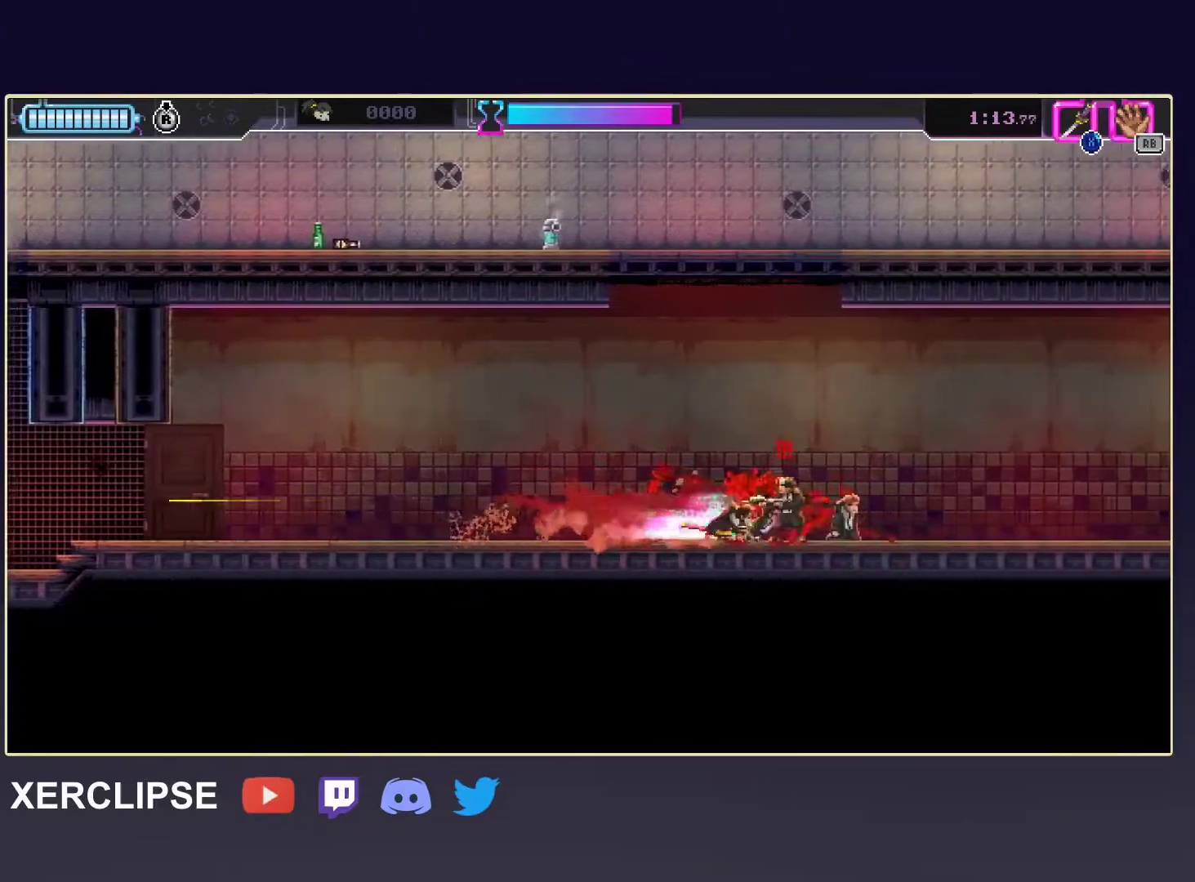
Gameplay with a controller (Xbox layout); each line is a JSON object with the inputs held at the frame after it. "events" lists button and stick changes between this image and that frame as [ms after this image, input, new state], when the widget could be followed in between. Not read: L3 R3 right_stick.
{"buttons": ["R2"], "left_stick": "right", "events": [[17, "X", "down"], [100, "X", "up"], [133, "R2", "down"], [317, "R2", "up"], [500, "R2", "down"]]}
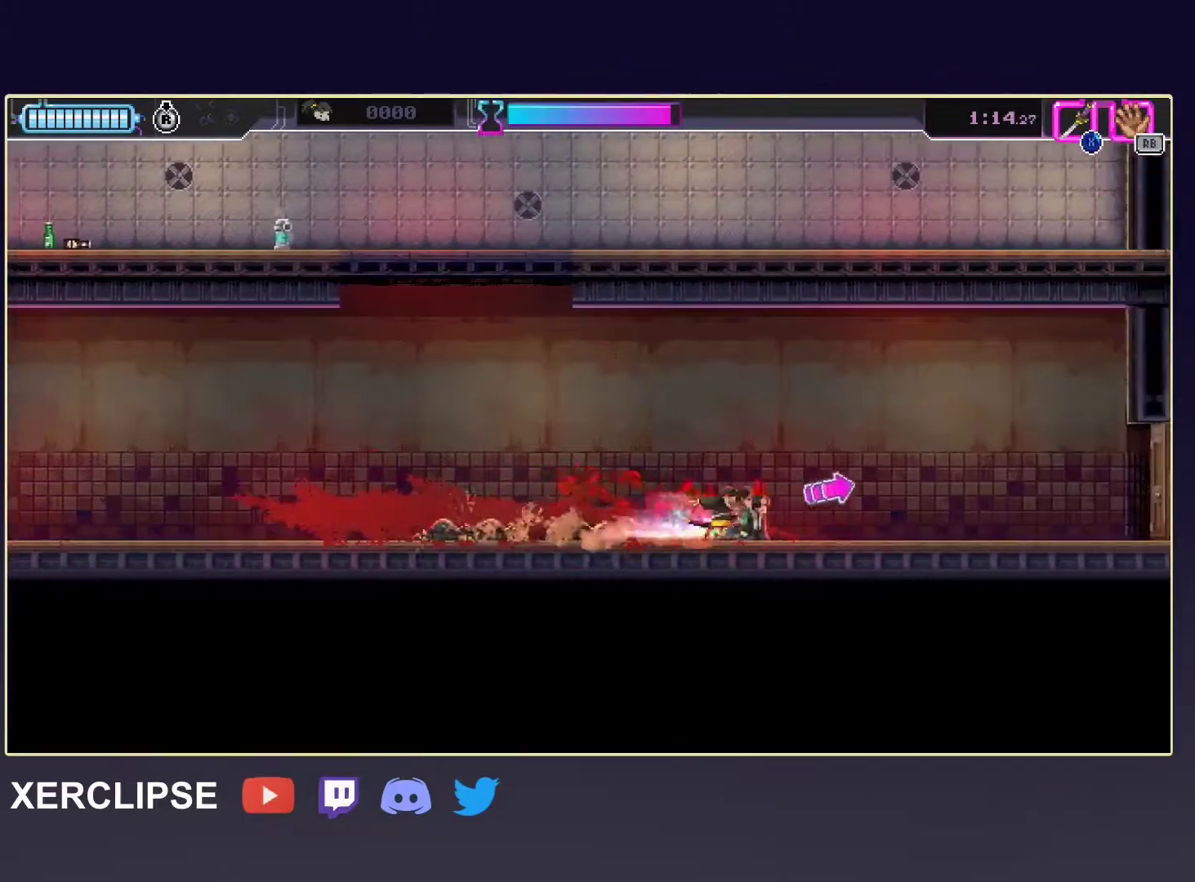
{"buttons": ["R2"], "left_stick": "right", "events": [[200, "R2", "up"], [383, "R2", "down"]]}
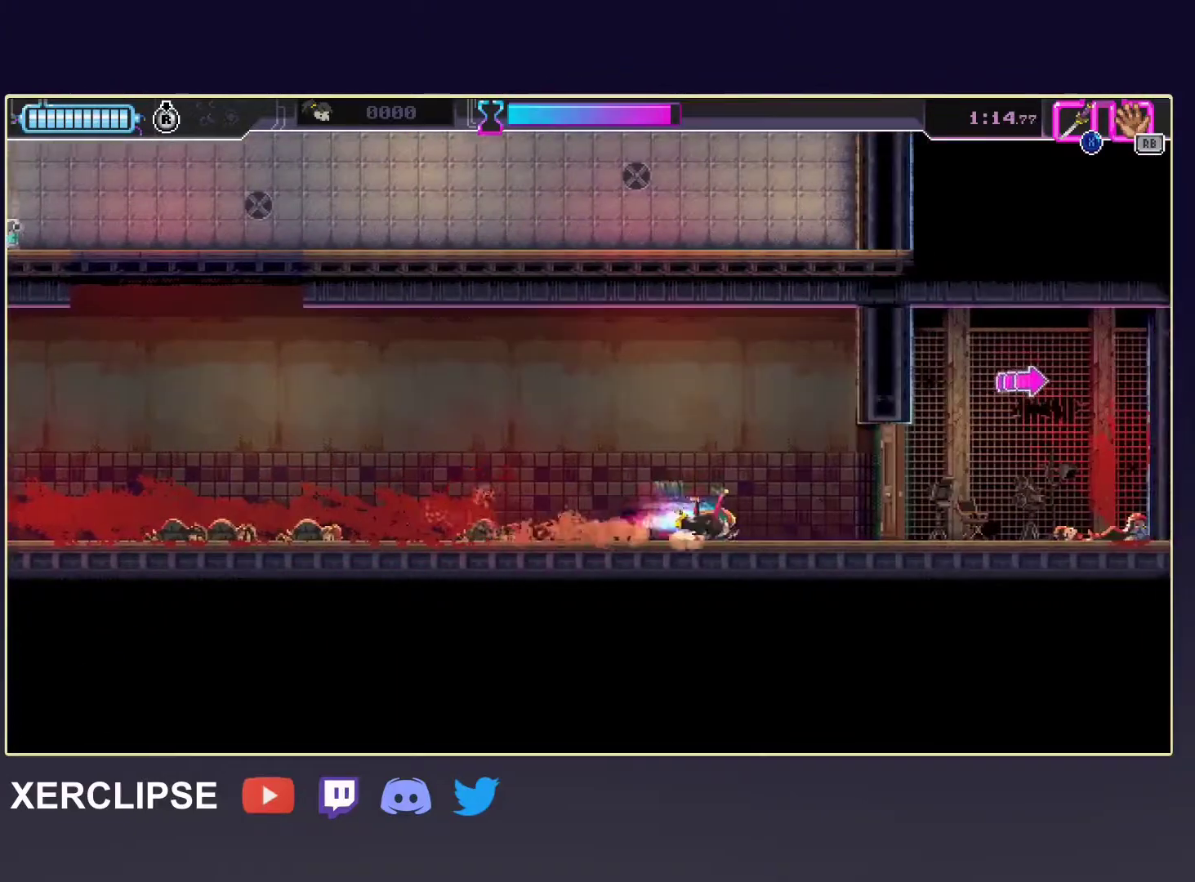
{"buttons": [], "left_stick": "right", "events": [[33, "X", "down"], [83, "R2", "up"], [133, "X", "up"], [267, "R2", "down"], [450, "R2", "up"]]}
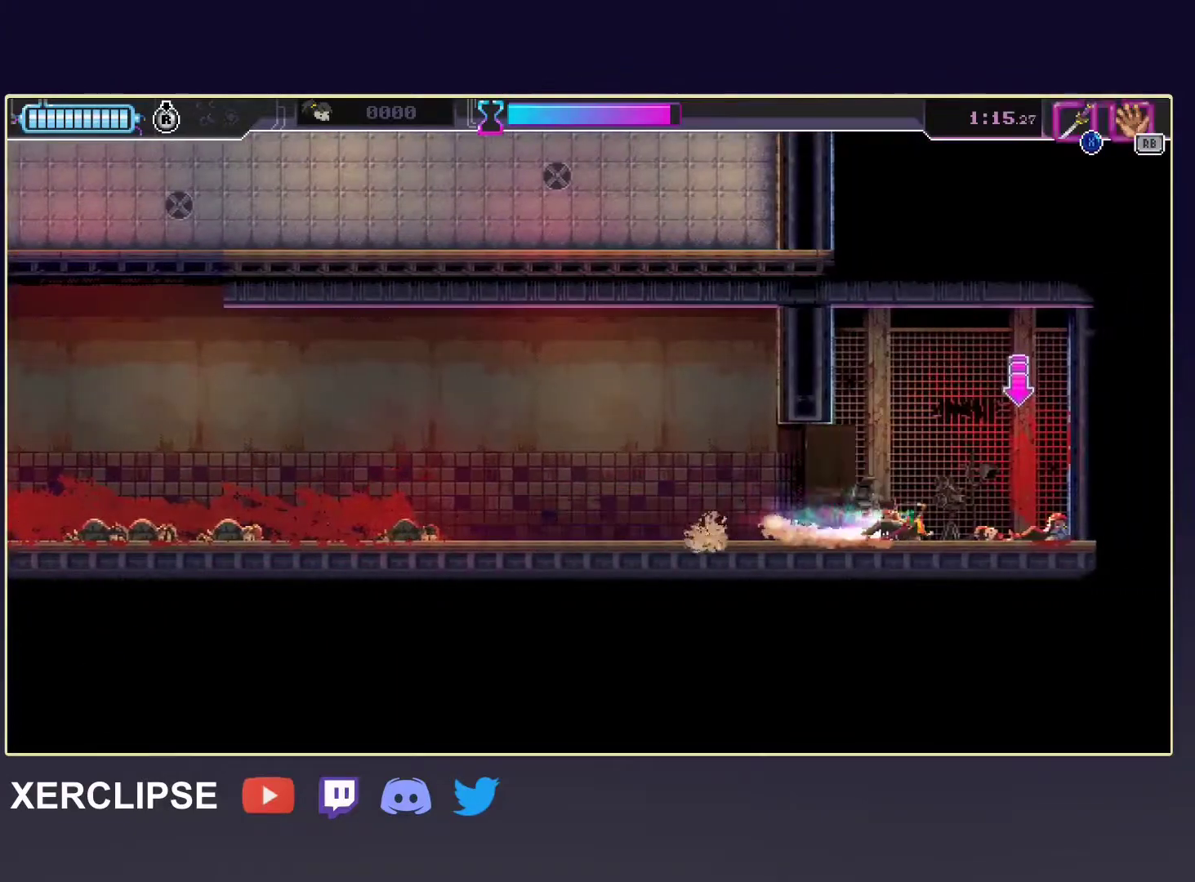
{"buttons": [], "left_stick": "left", "events": [[100, "left_stick", "left"], [150, "R2", "down"], [200, "B", "down"], [333, "B", "up"], [367, "R2", "up"]]}
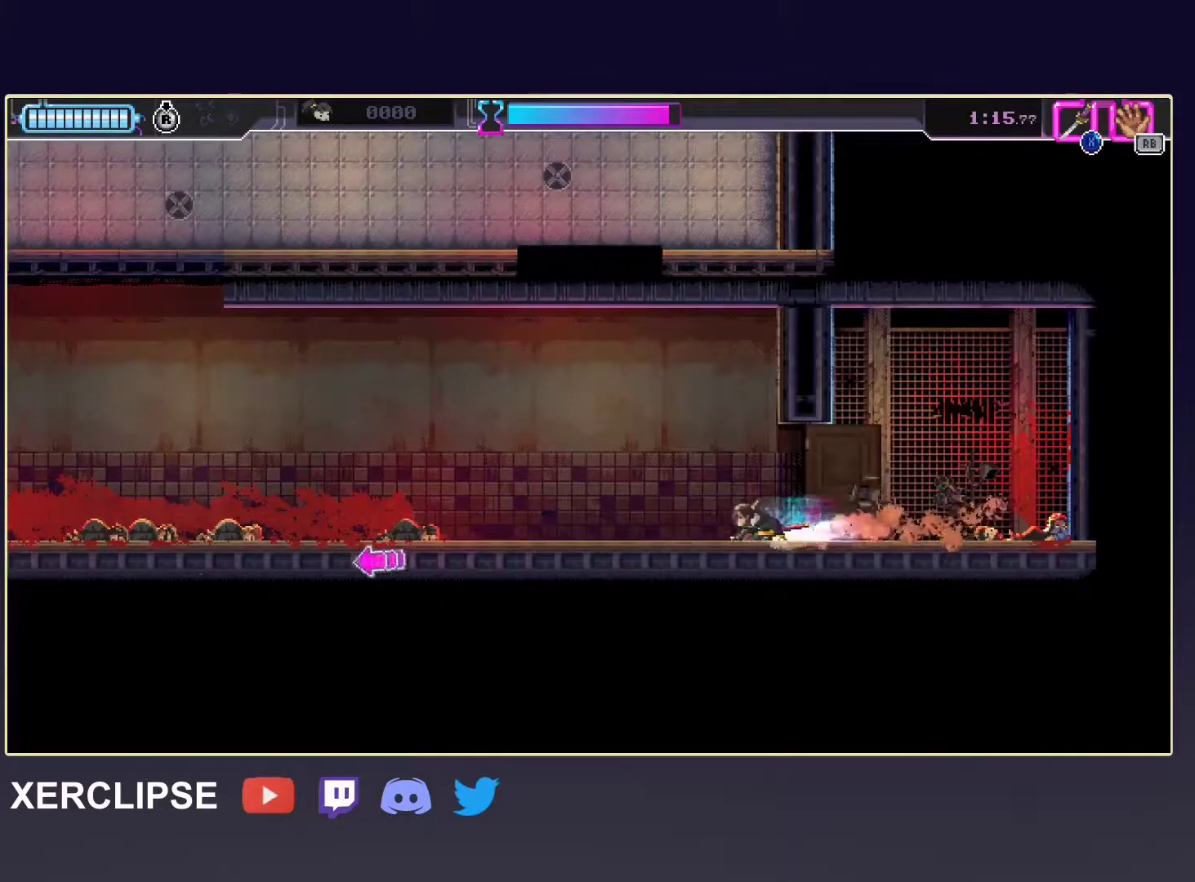
{"buttons": ["R2"], "left_stick": "left", "events": [[83, "R2", "down"], [283, "R2", "up"], [500, "R2", "down"]]}
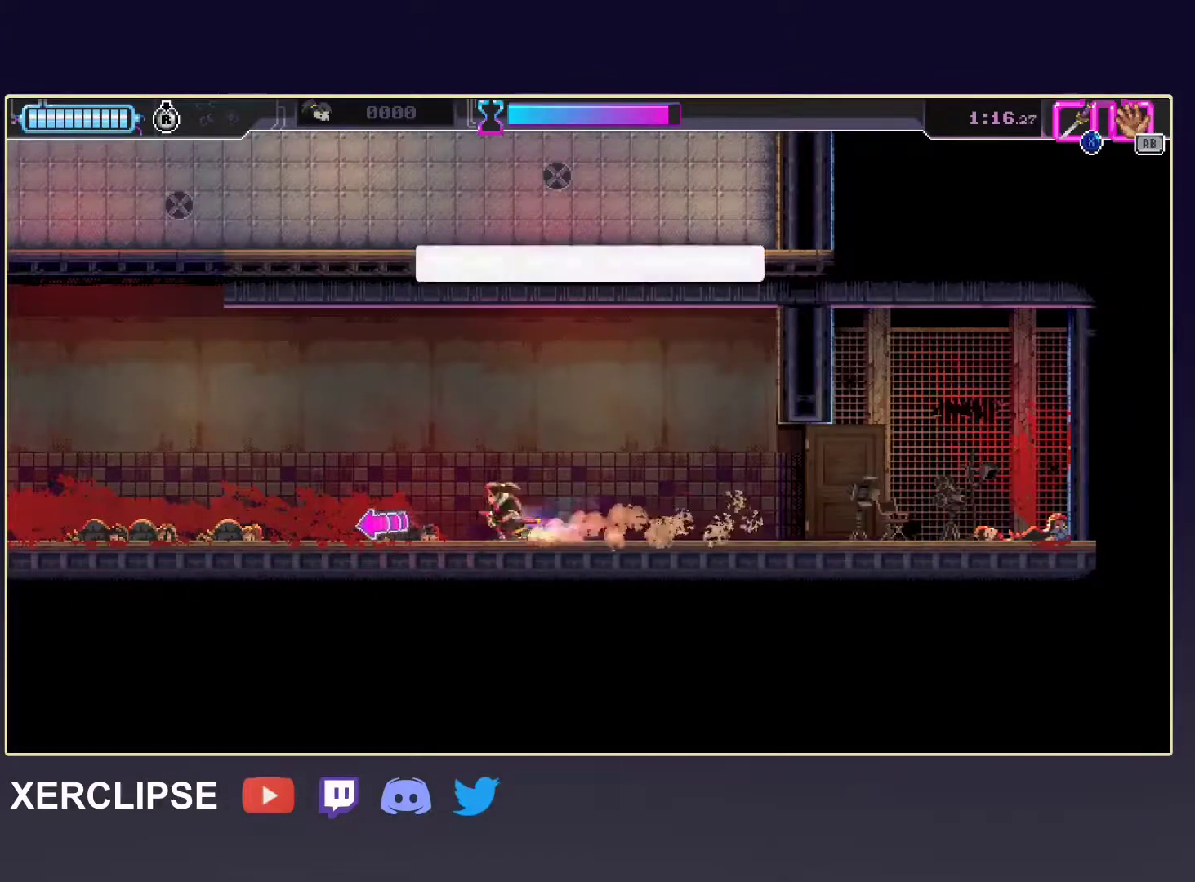
{"buttons": ["R2"], "left_stick": "left", "events": [[167, "R2", "up"], [400, "R2", "down"]]}
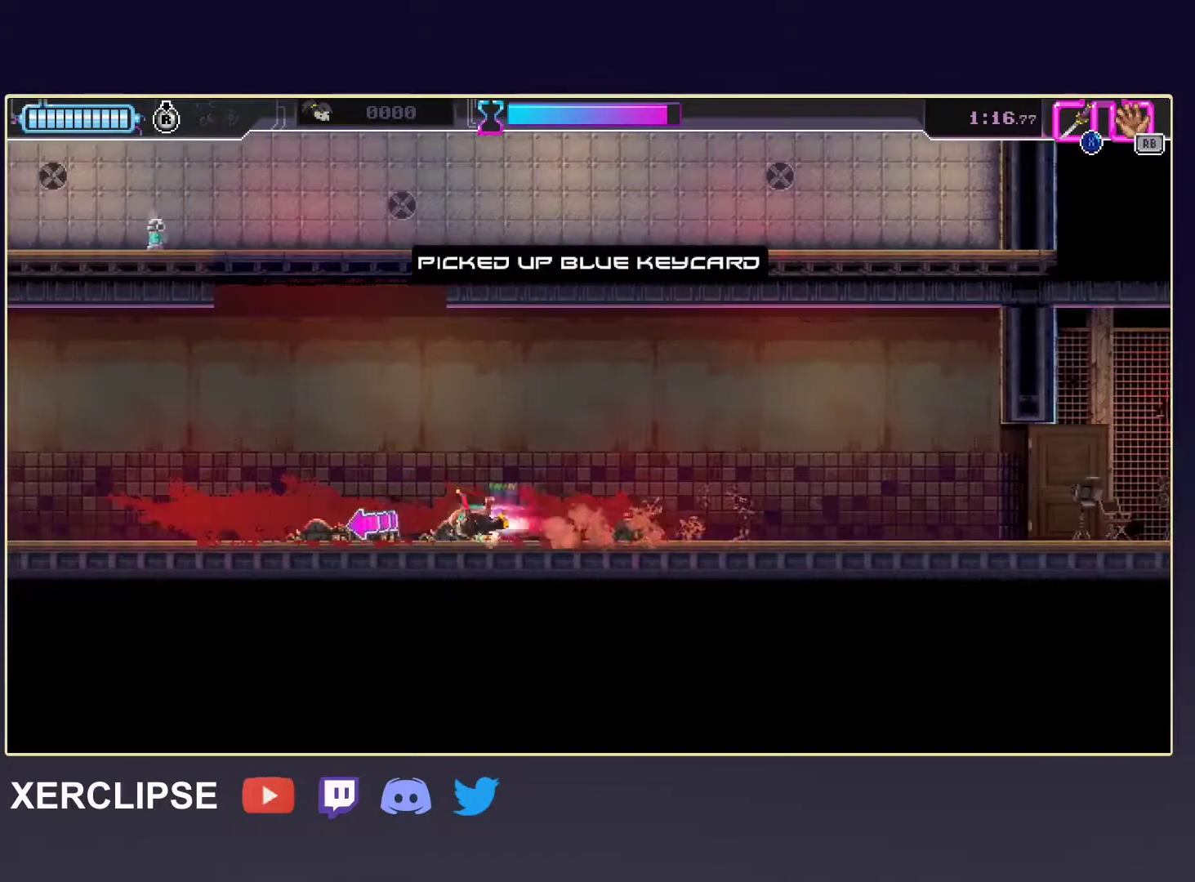
{"buttons": [], "left_stick": "left", "events": [[67, "R2", "up"], [300, "R2", "down"], [483, "R2", "up"]]}
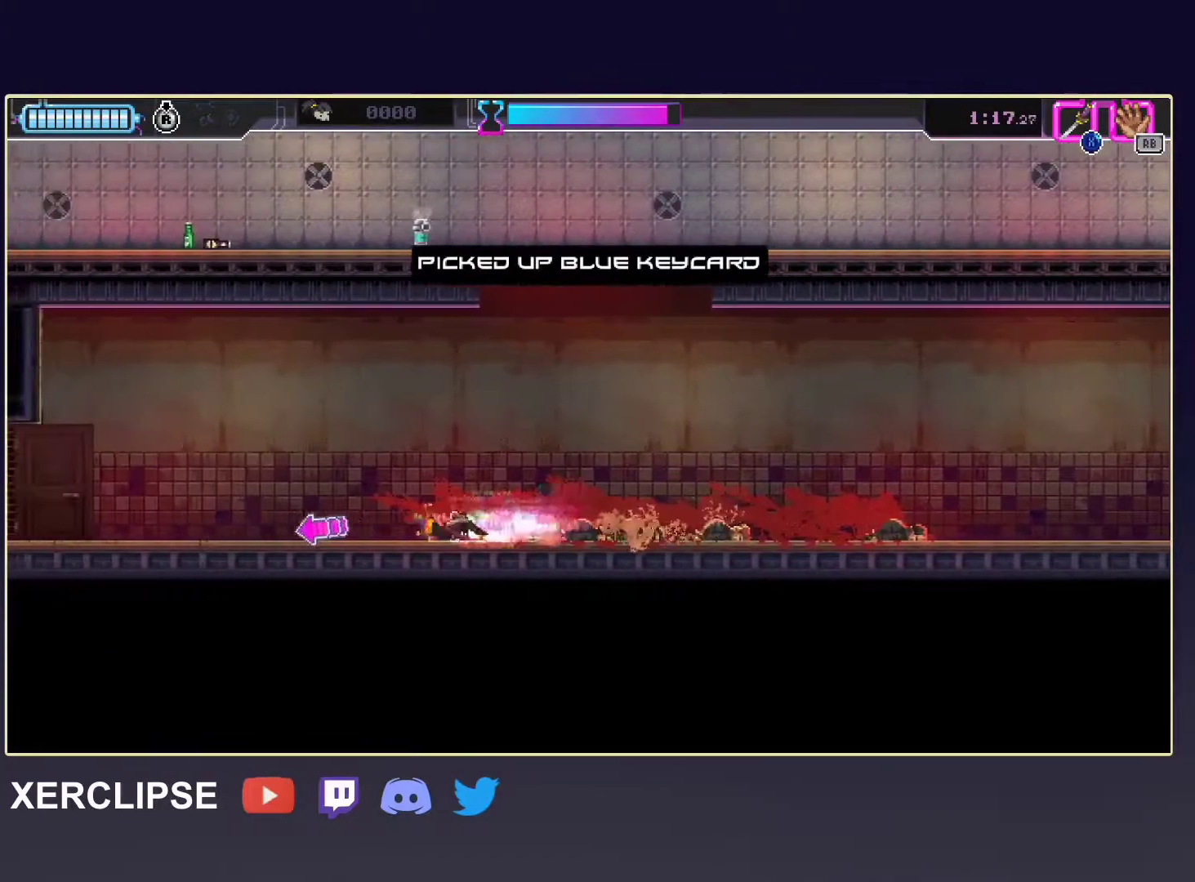
{"buttons": [], "left_stick": "left", "events": [[183, "R2", "down"], [350, "R2", "up"]]}
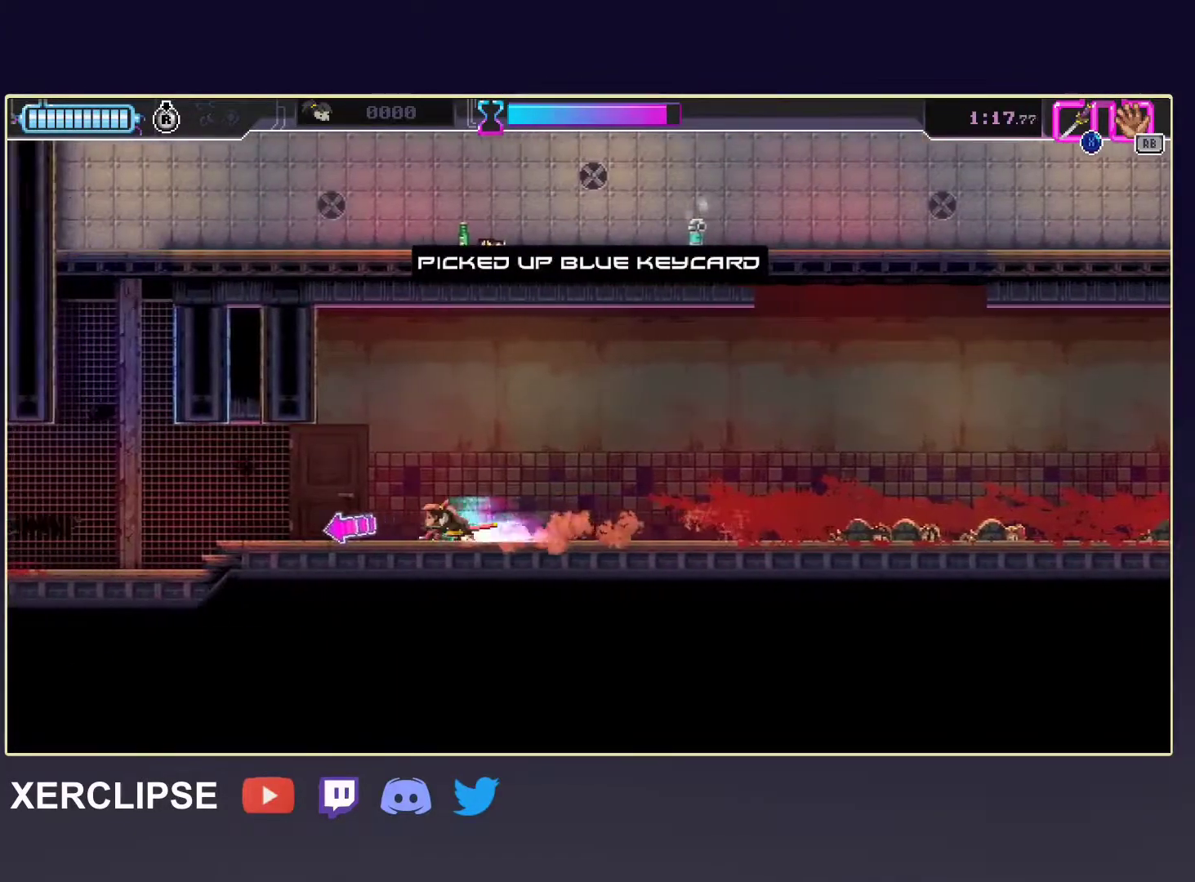
{"buttons": ["R2"], "left_stick": "left", "events": [[83, "R2", "down"], [233, "R2", "up"], [483, "R2", "down"]]}
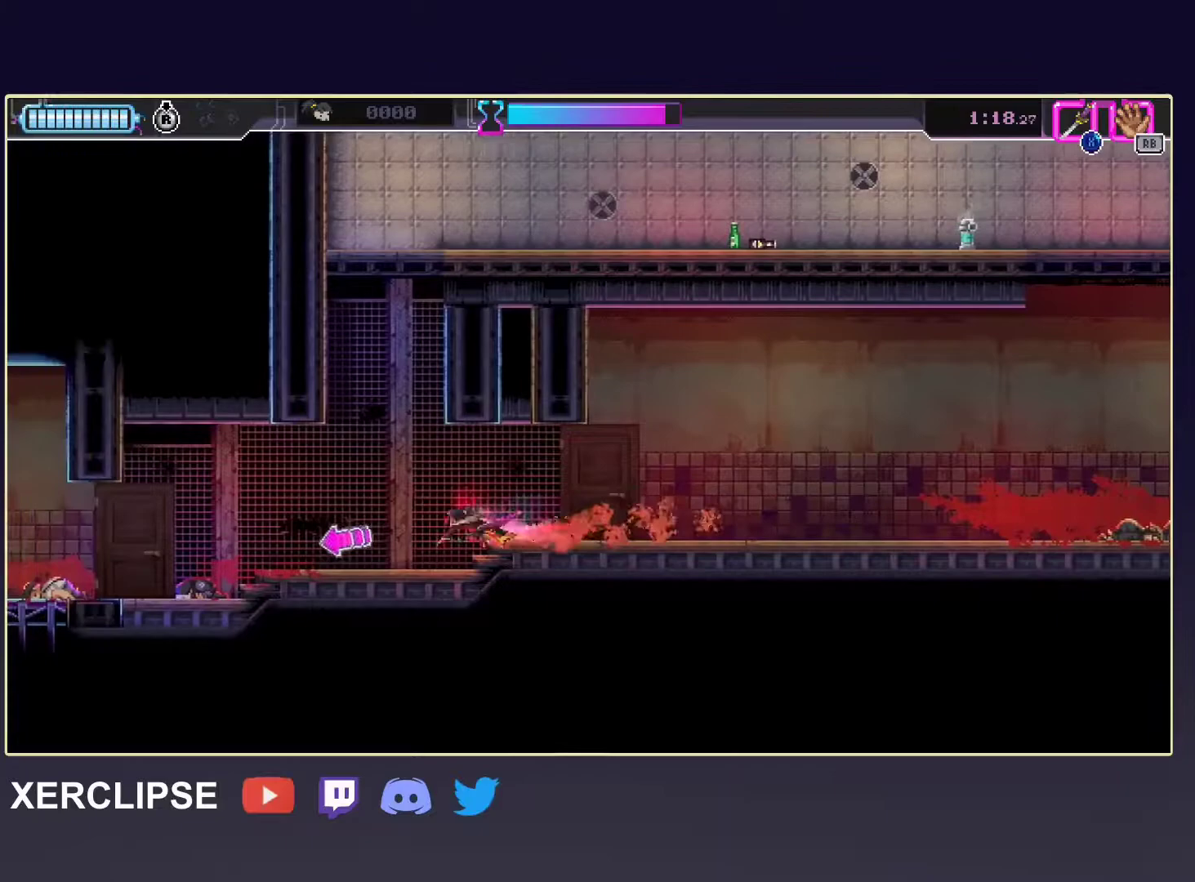
{"buttons": ["R2"], "left_stick": "left", "events": [[133, "R2", "up"], [367, "R2", "down"]]}
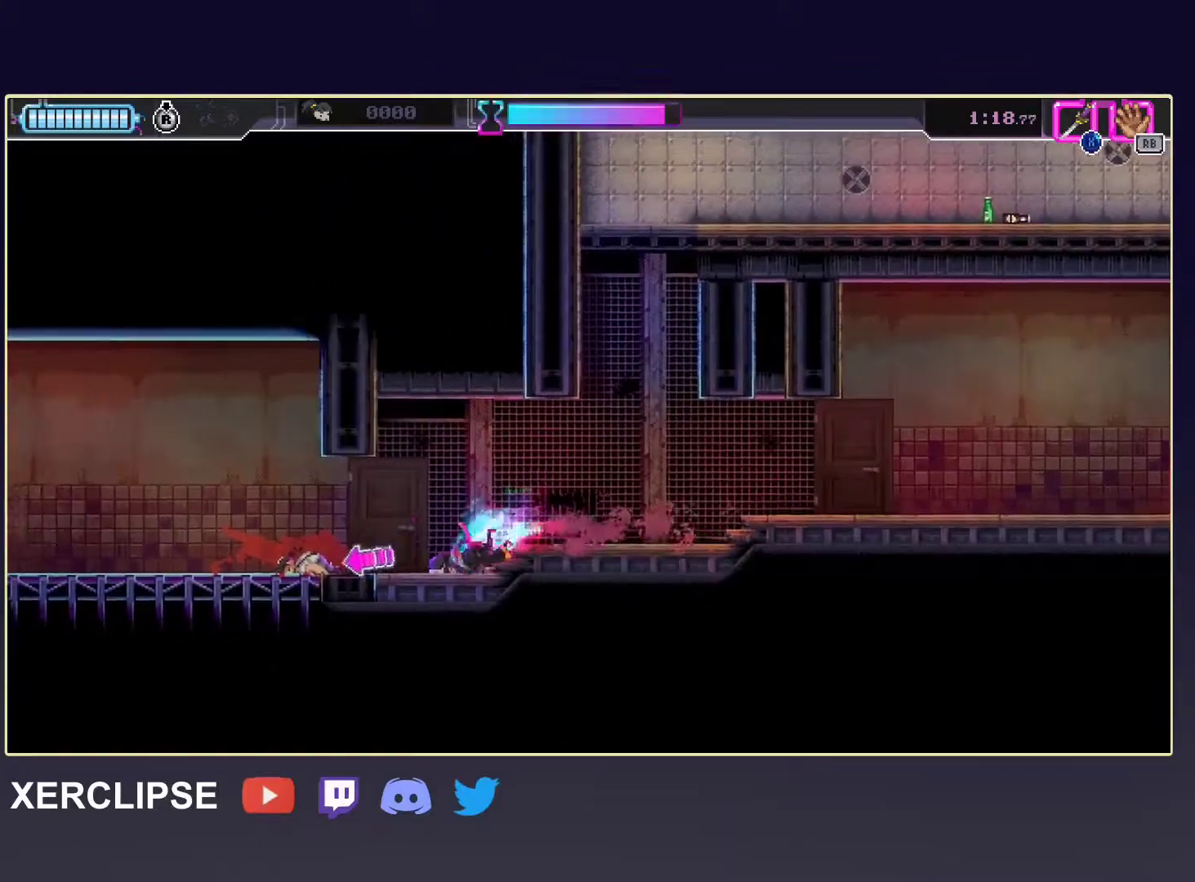
{"buttons": [], "left_stick": "down-left", "events": [[33, "R2", "up"], [267, "R2", "down"], [267, "left_stick", "down-left"], [417, "R2", "up"]]}
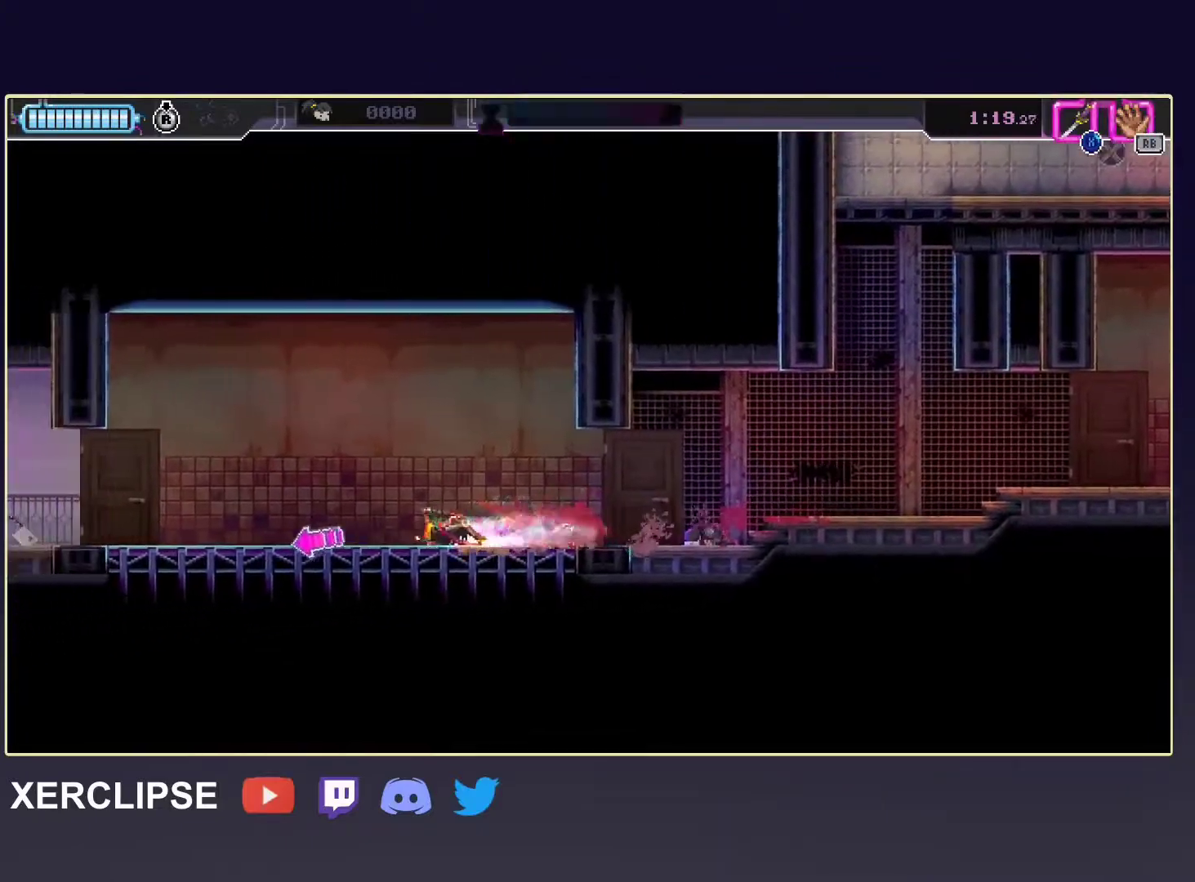
{"buttons": [], "left_stick": "down-left", "events": [[167, "R2", "down"], [317, "R2", "up"]]}
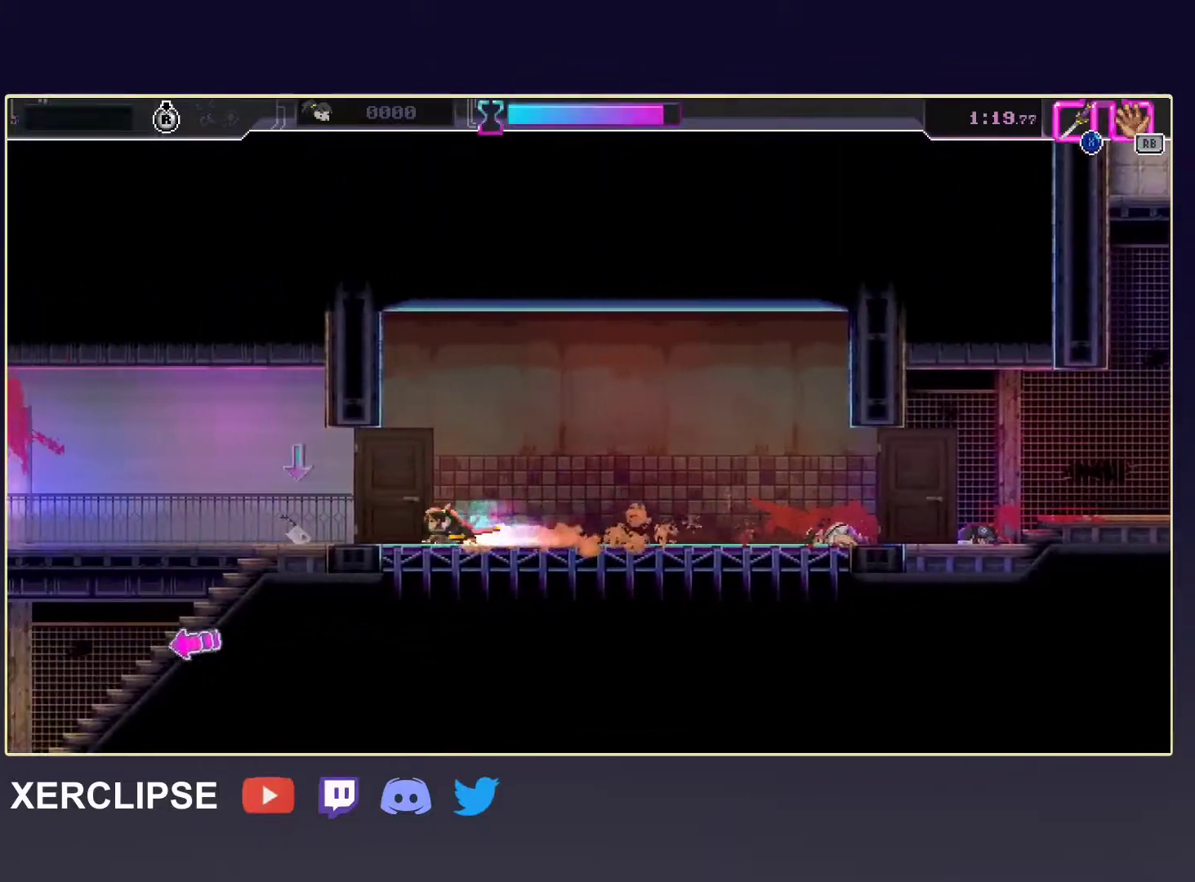
{"buttons": ["R2"], "left_stick": "down-left", "events": [[83, "R2", "down"], [250, "R2", "up"], [483, "R2", "down"]]}
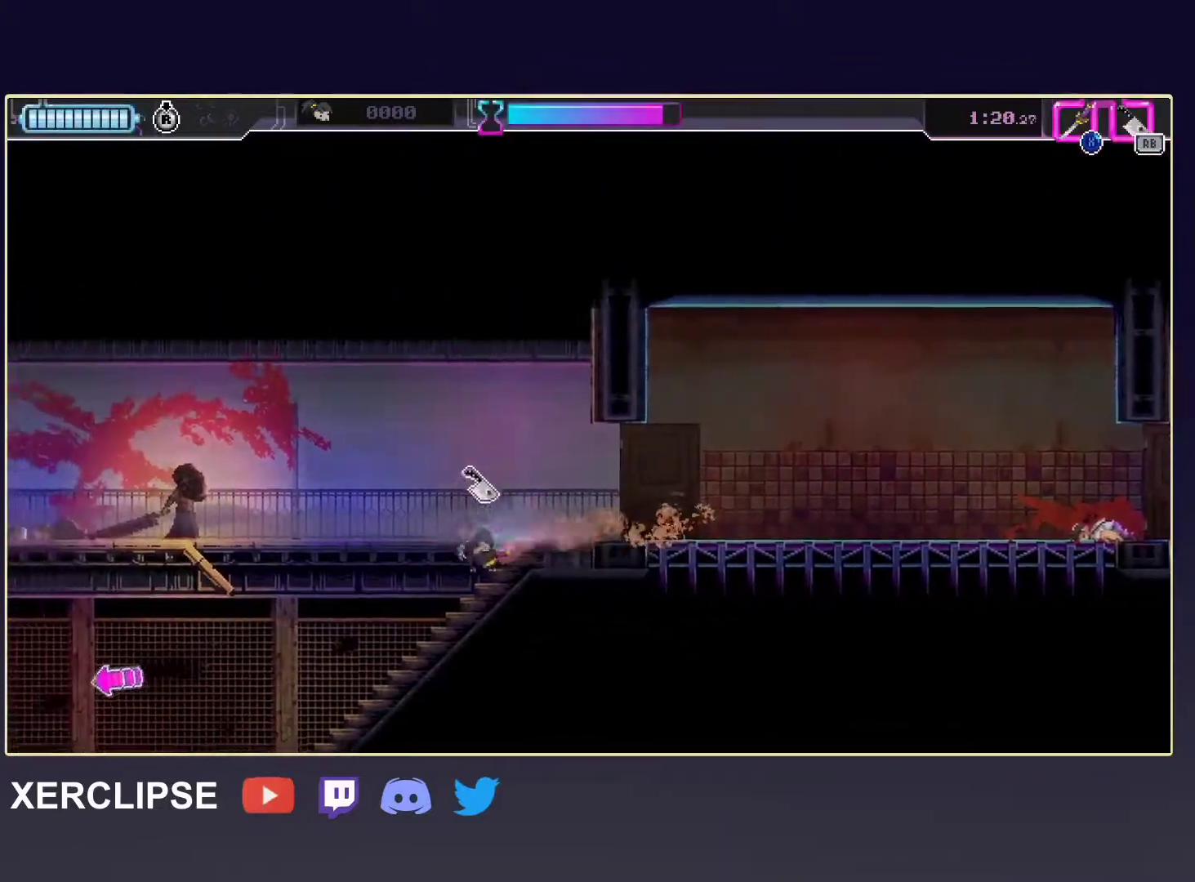
{"buttons": ["R2"], "left_stick": "down-left", "events": [[150, "R2", "up"], [400, "R2", "down"]]}
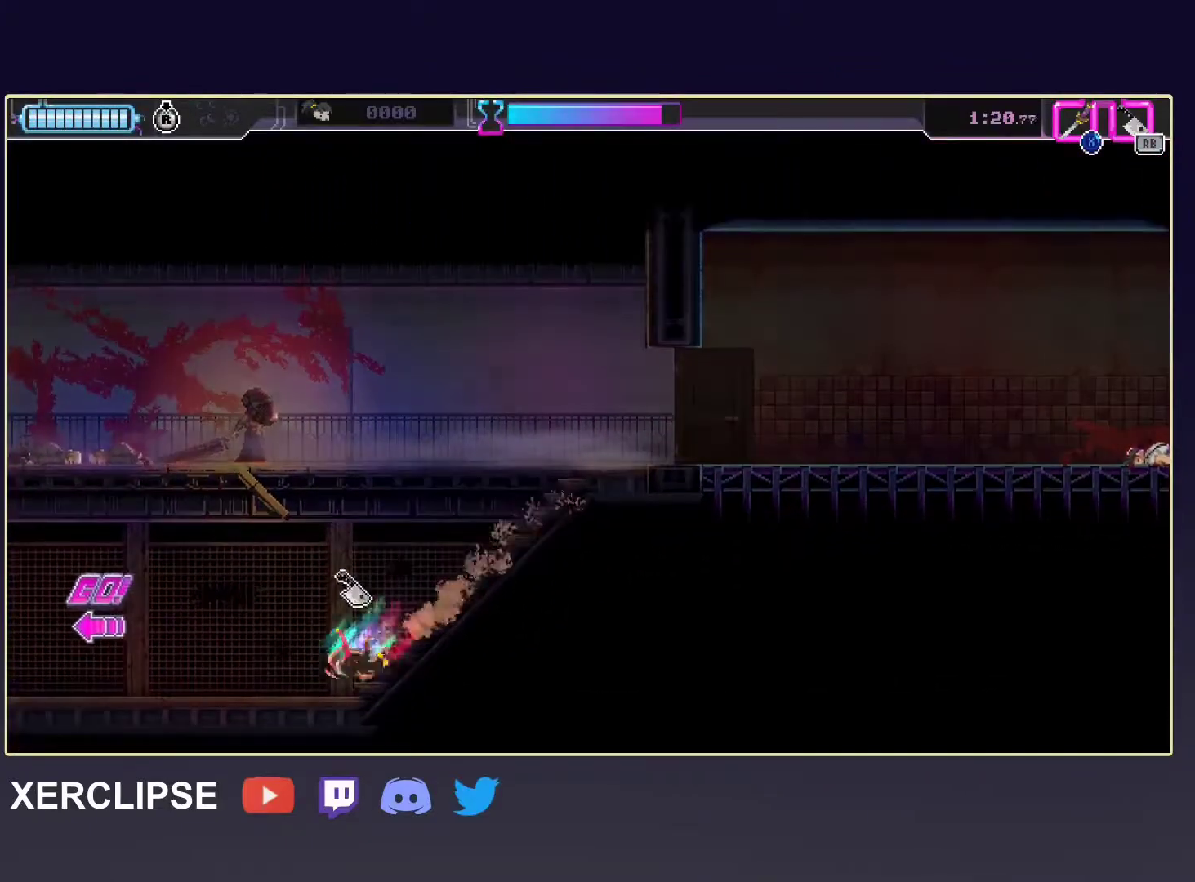
{"buttons": ["R2"], "left_stick": "left", "events": [[33, "left_stick", "left"], [83, "R2", "up"], [283, "R2", "down"]]}
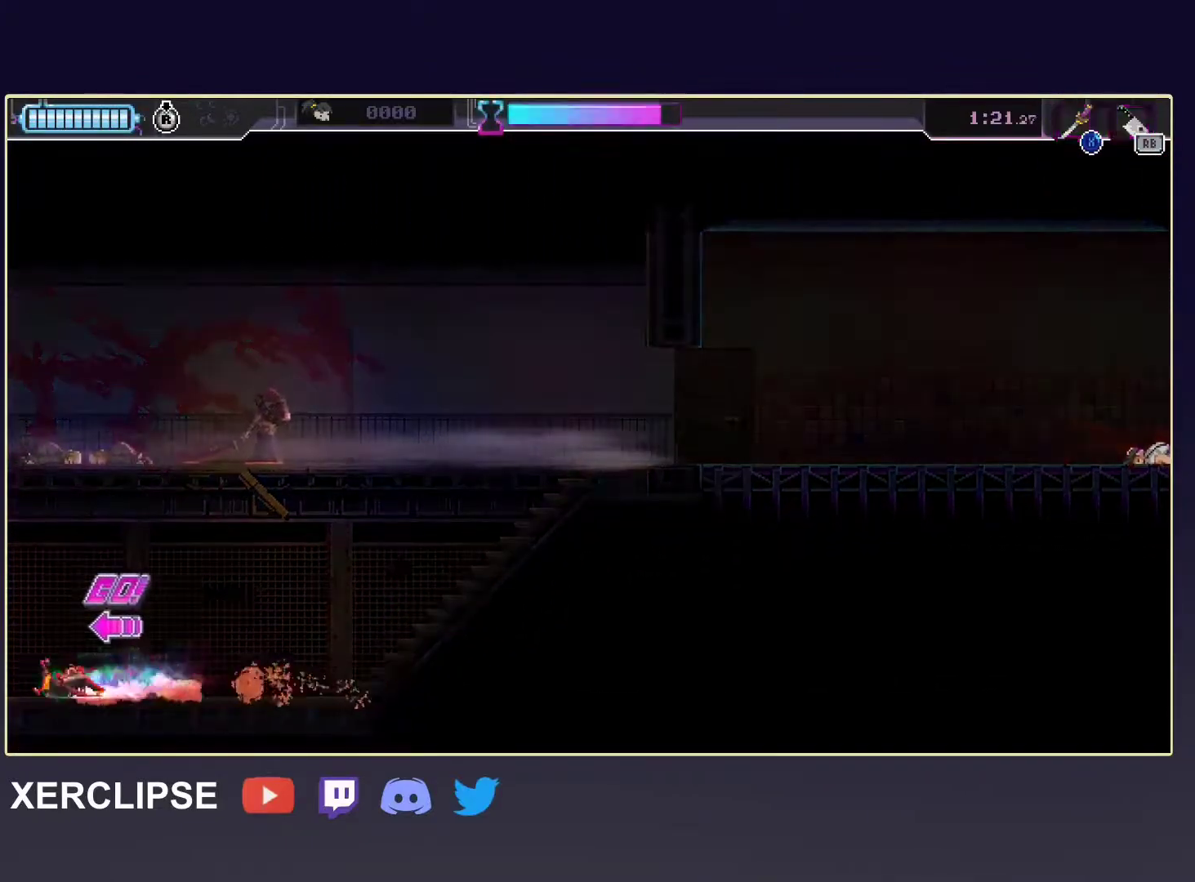
{"buttons": [], "left_stick": "left", "events": [[33, "R2", "up"], [117, "R2", "down"], [467, "R2", "up"]]}
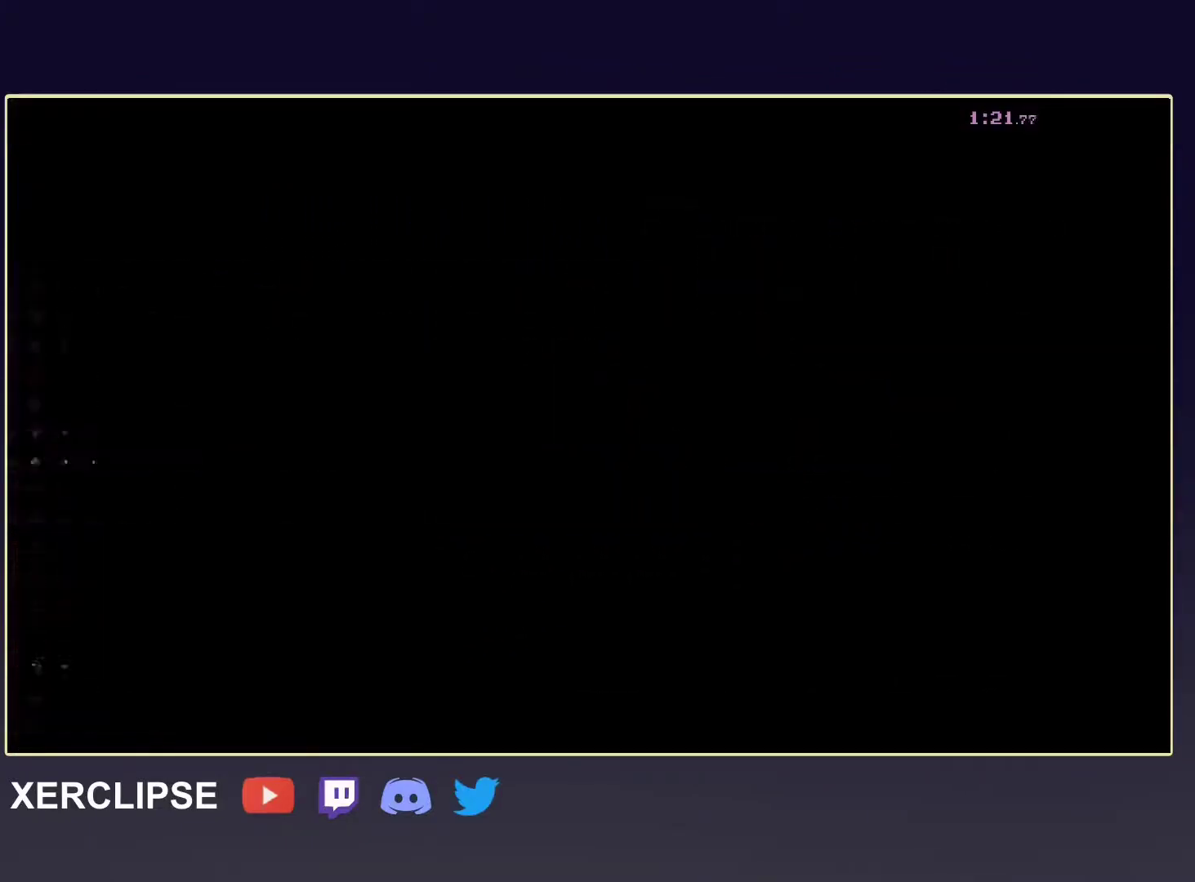
{"buttons": [], "left_stick": "left", "events": []}
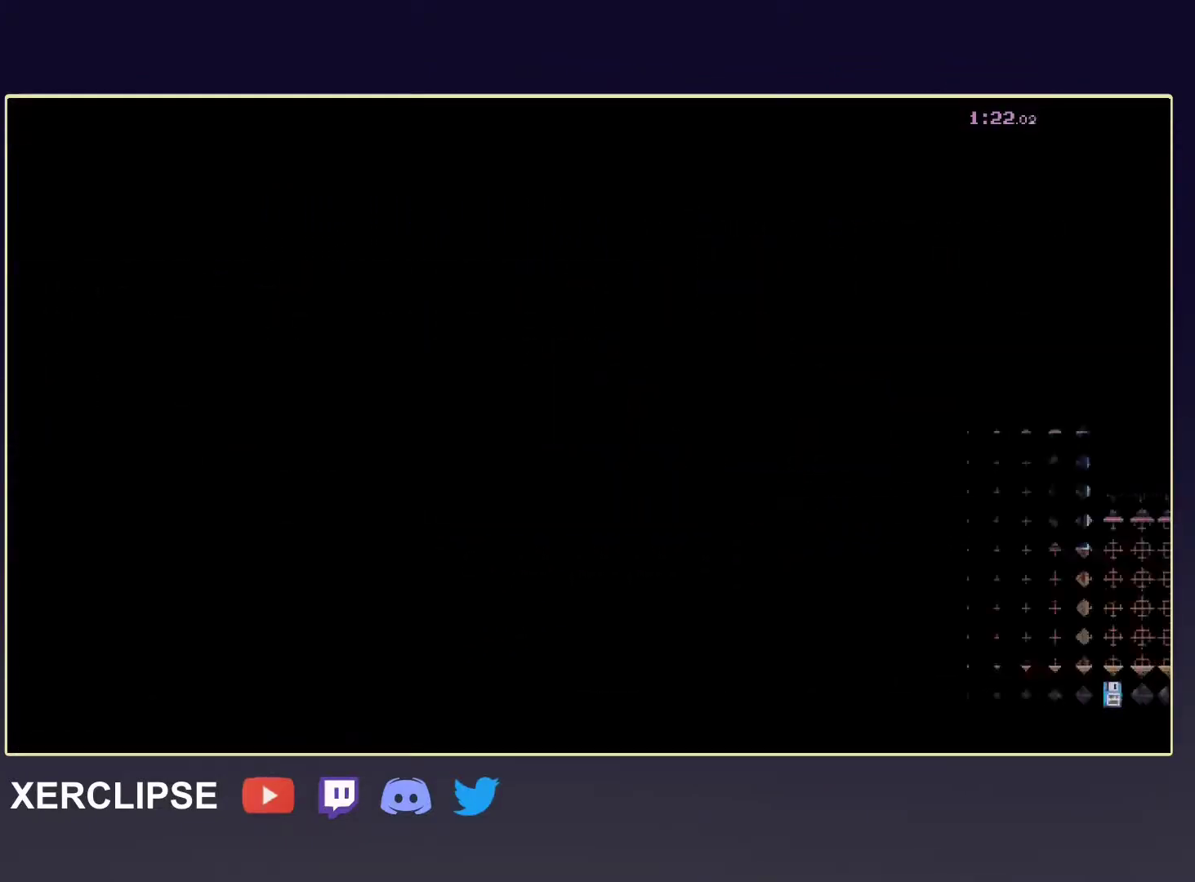
{"buttons": [], "left_stick": "left", "events": []}
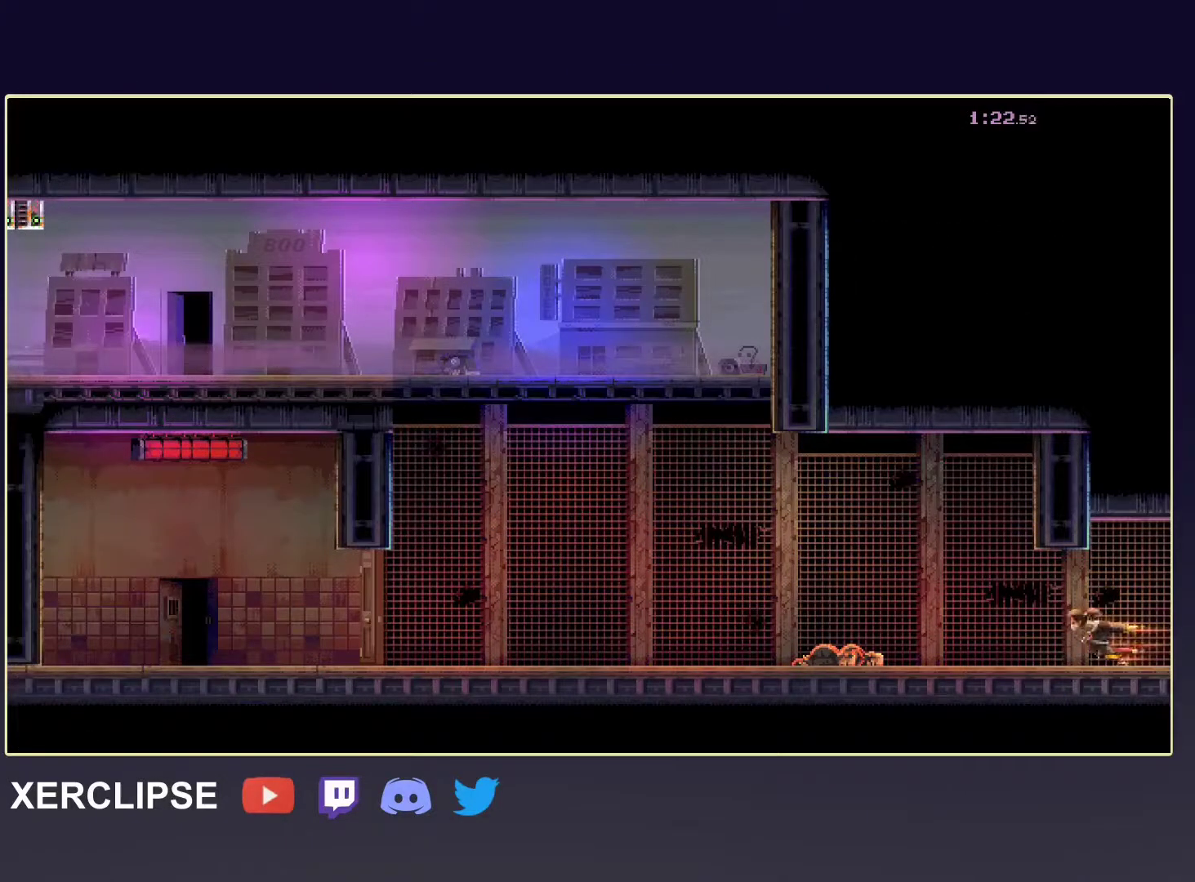
{"buttons": ["R2"], "left_stick": "left", "events": [[500, "R2", "down"]]}
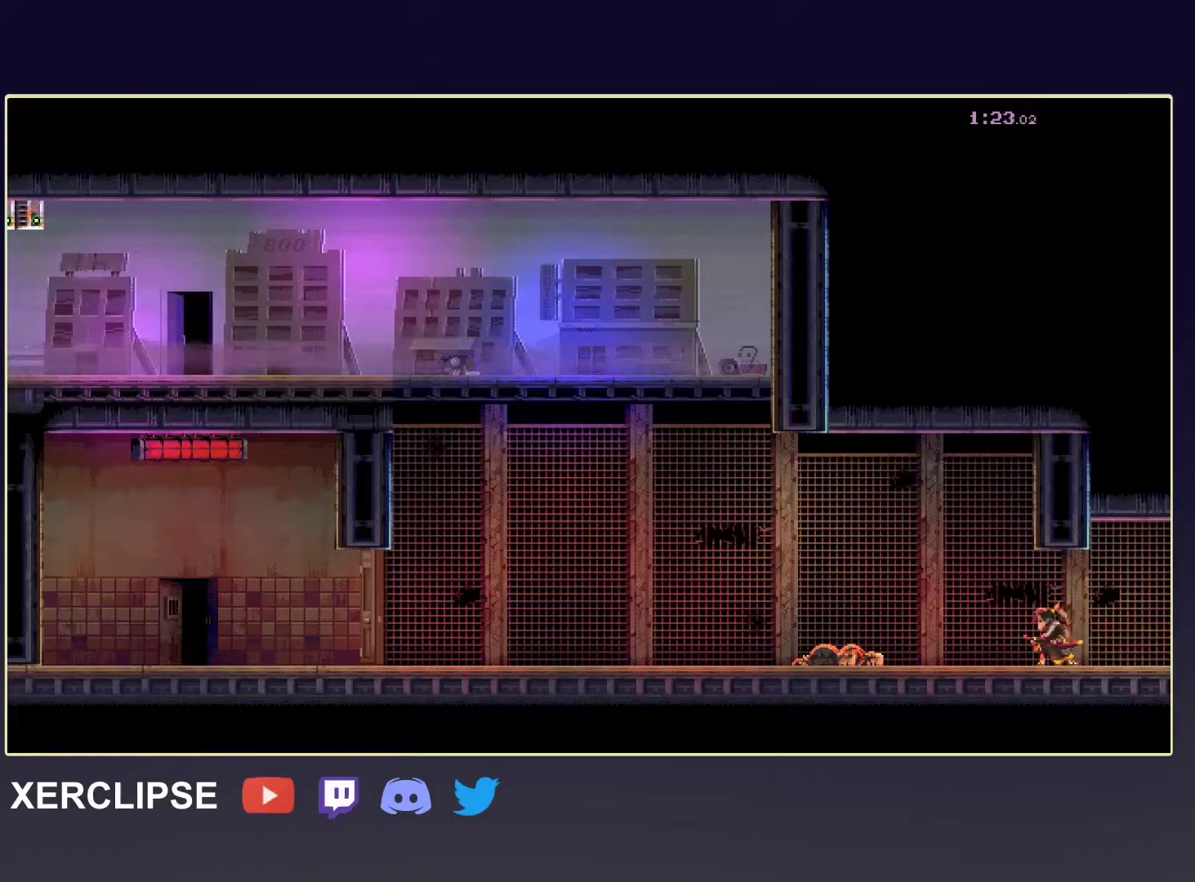
{"buttons": ["A", "R2"], "left_stick": "left", "events": [[433, "A", "down"]]}
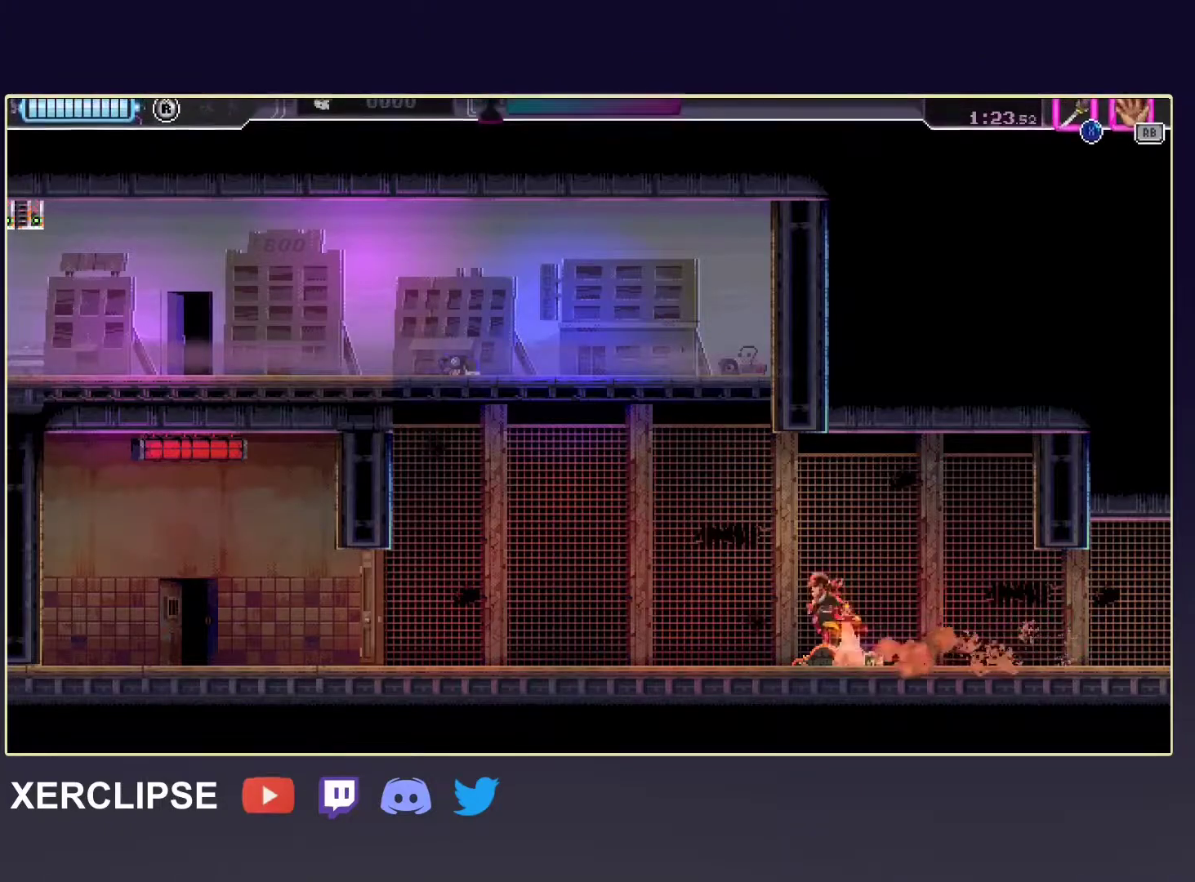
{"buttons": ["A", "X", "R2"], "left_stick": "up-right", "events": [[350, "X", "down"], [367, "left_stick", "up-right"]]}
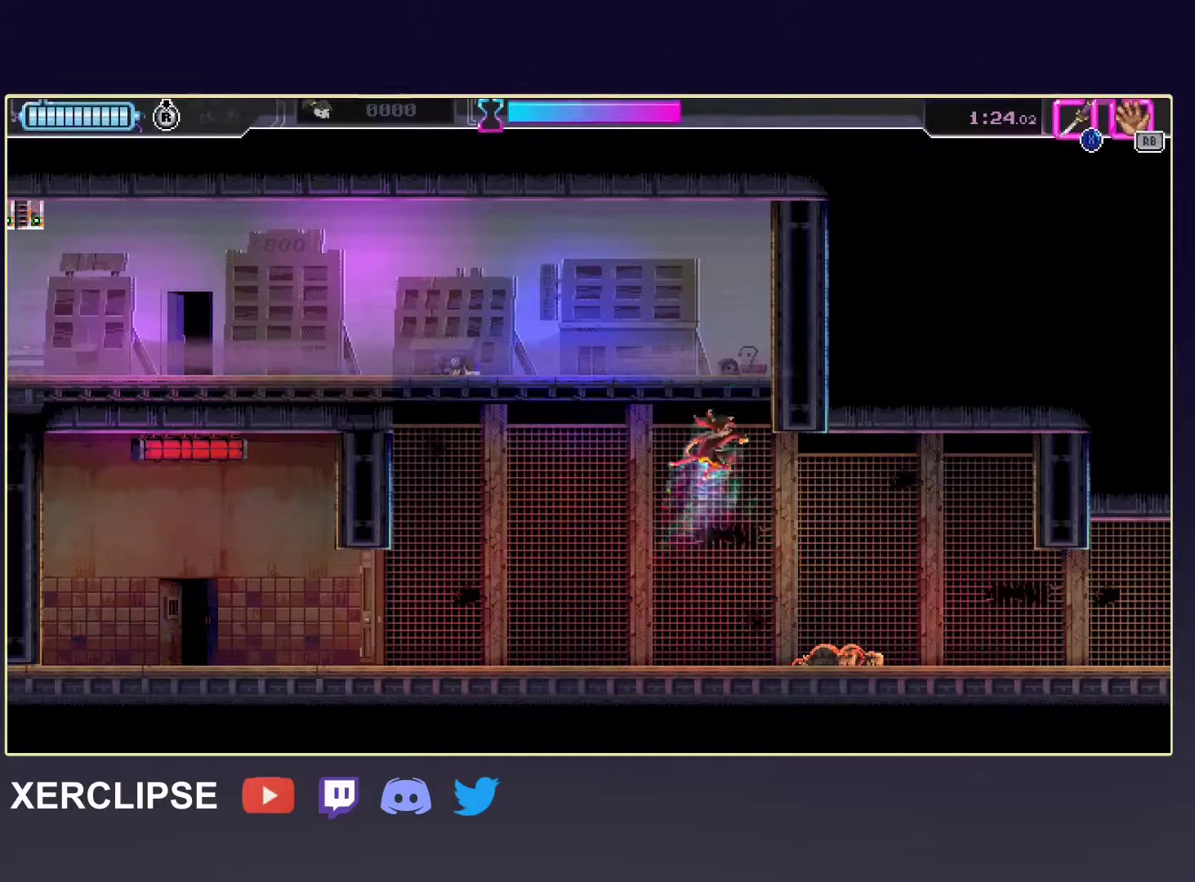
{"buttons": ["A"], "left_stick": "up", "events": [[217, "A", "up"], [217, "R2", "up"], [250, "X", "up"], [350, "A", "down"], [383, "left_stick", "up"]]}
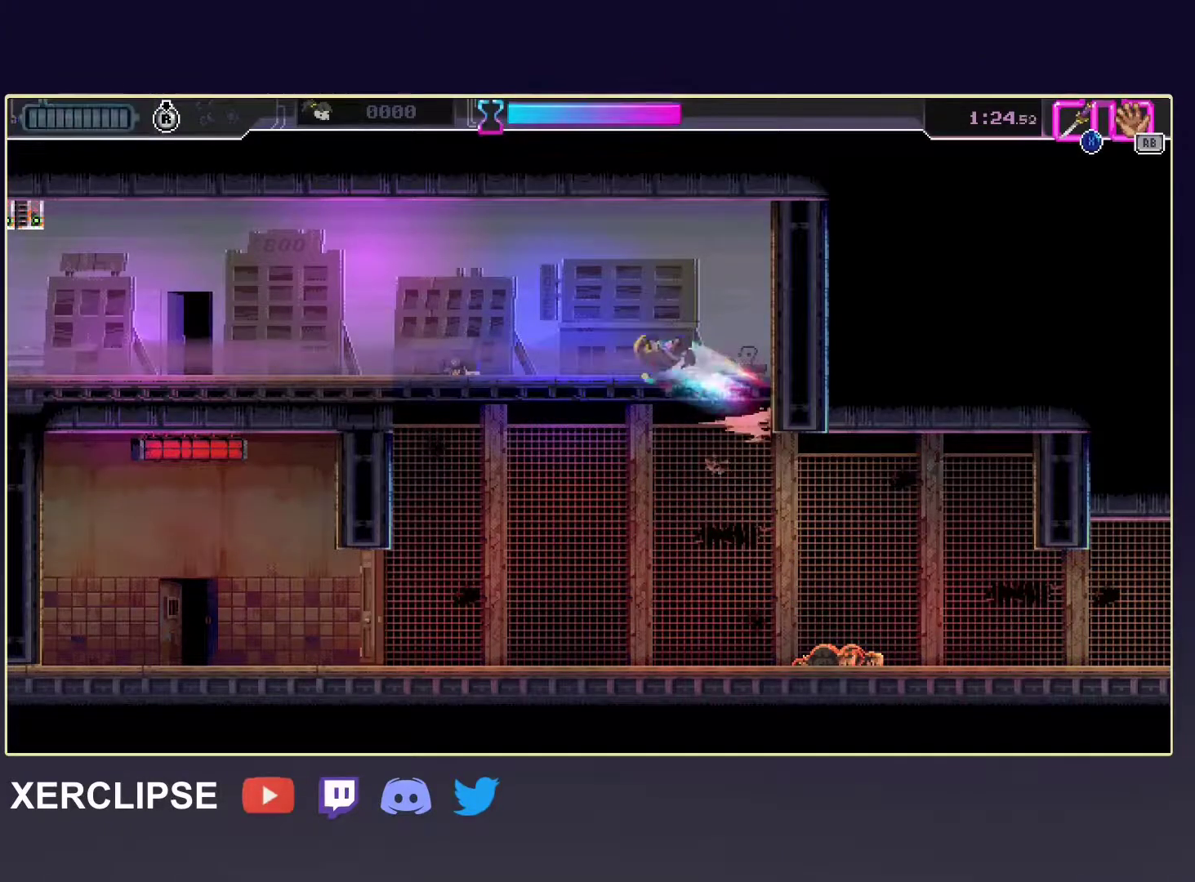
{"buttons": ["R2"], "left_stick": "left", "events": [[67, "left_stick", "up-left"], [233, "left_stick", "left"], [250, "A", "up"], [367, "R2", "down"]]}
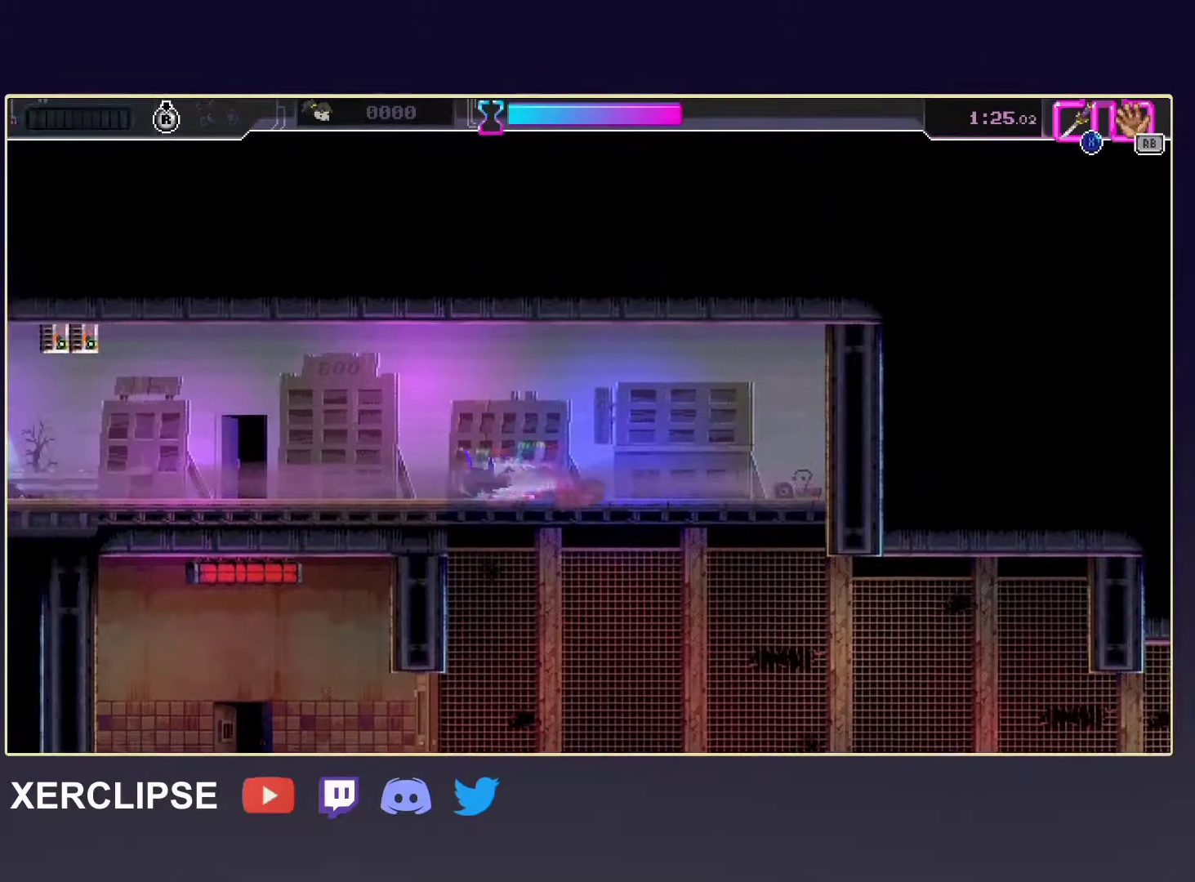
{"buttons": [], "left_stick": "left", "events": [[83, "R2", "up"], [267, "R2", "down"], [500, "R2", "up"]]}
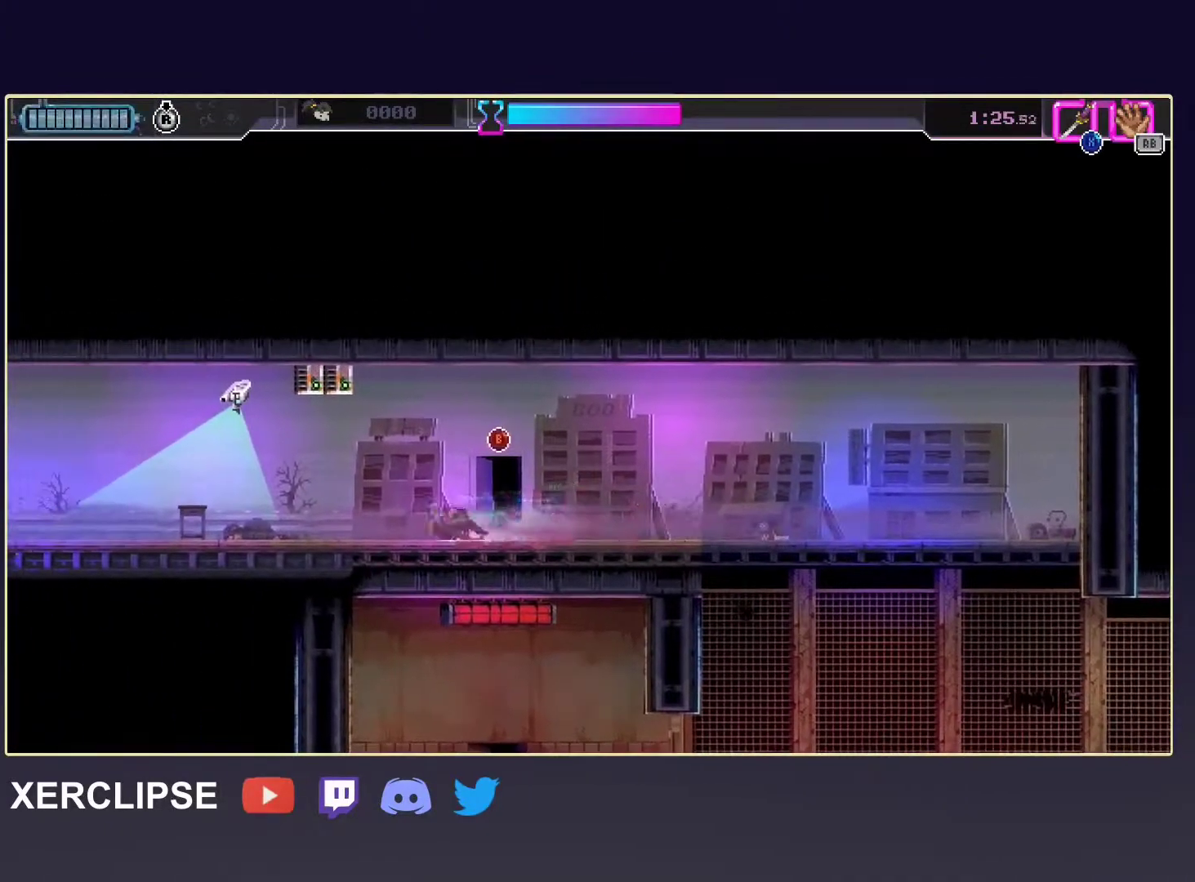
{"buttons": [], "left_stick": "left", "events": [[167, "R2", "down"], [417, "R2", "up"]]}
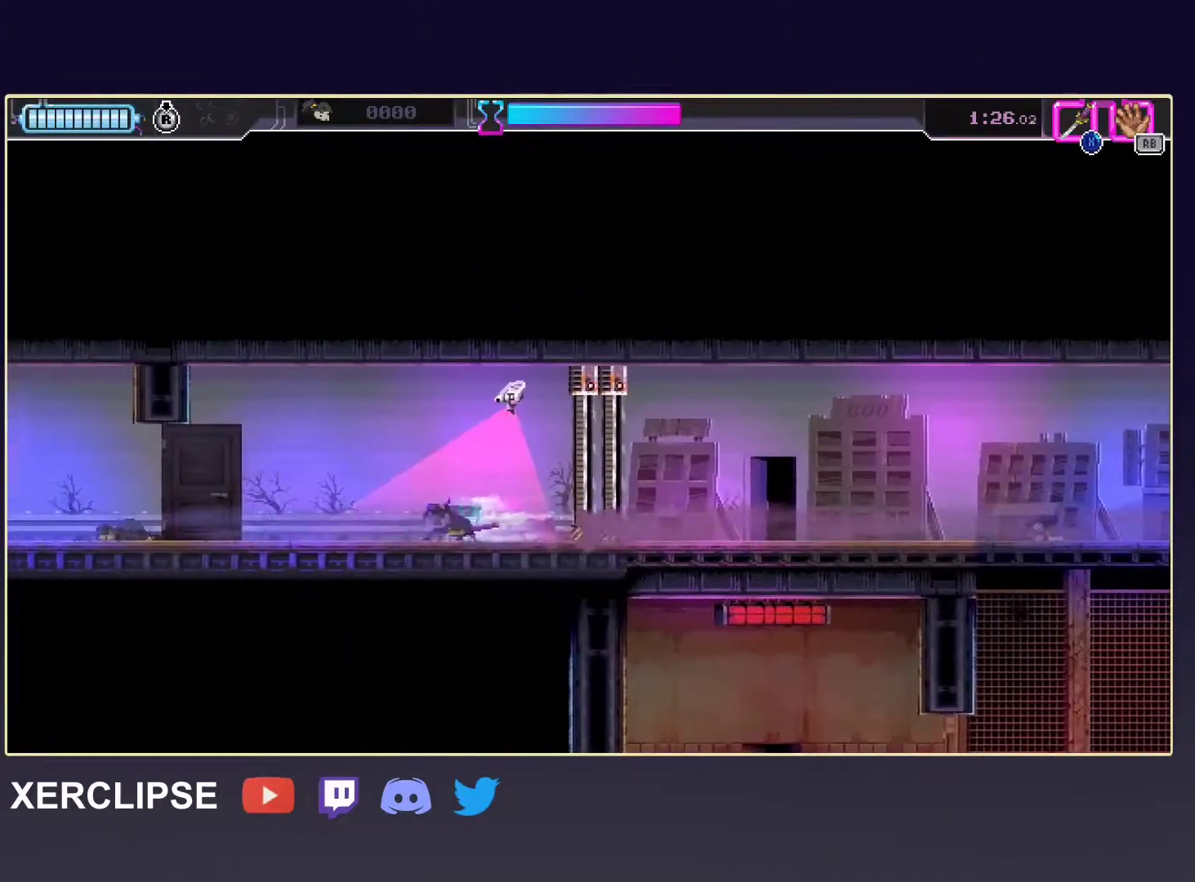
{"buttons": [], "left_stick": "left", "events": [[83, "R2", "down"], [350, "R2", "up"]]}
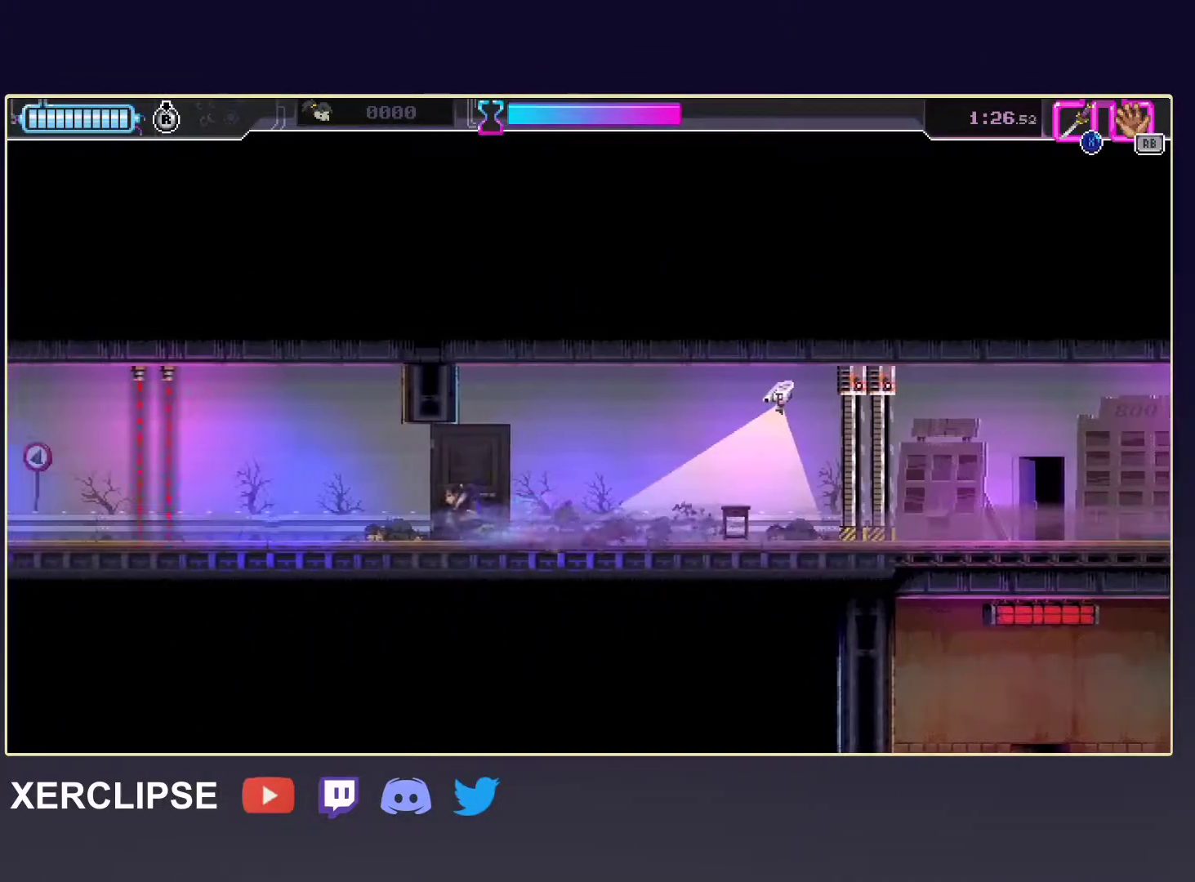
{"buttons": ["R2"], "left_stick": "left", "events": [[417, "R2", "down"]]}
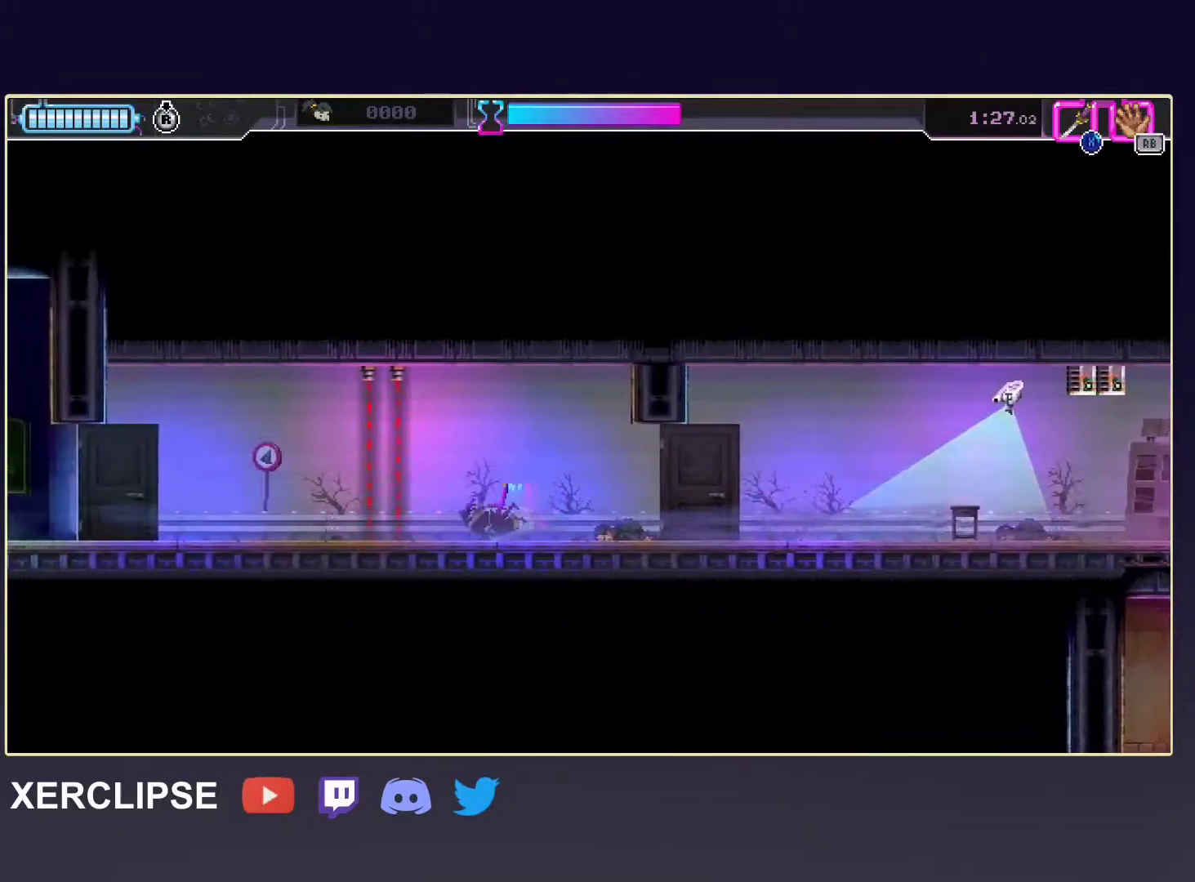
{"buttons": ["R2"], "left_stick": "left", "events": [[217, "R2", "up"], [350, "R2", "down"]]}
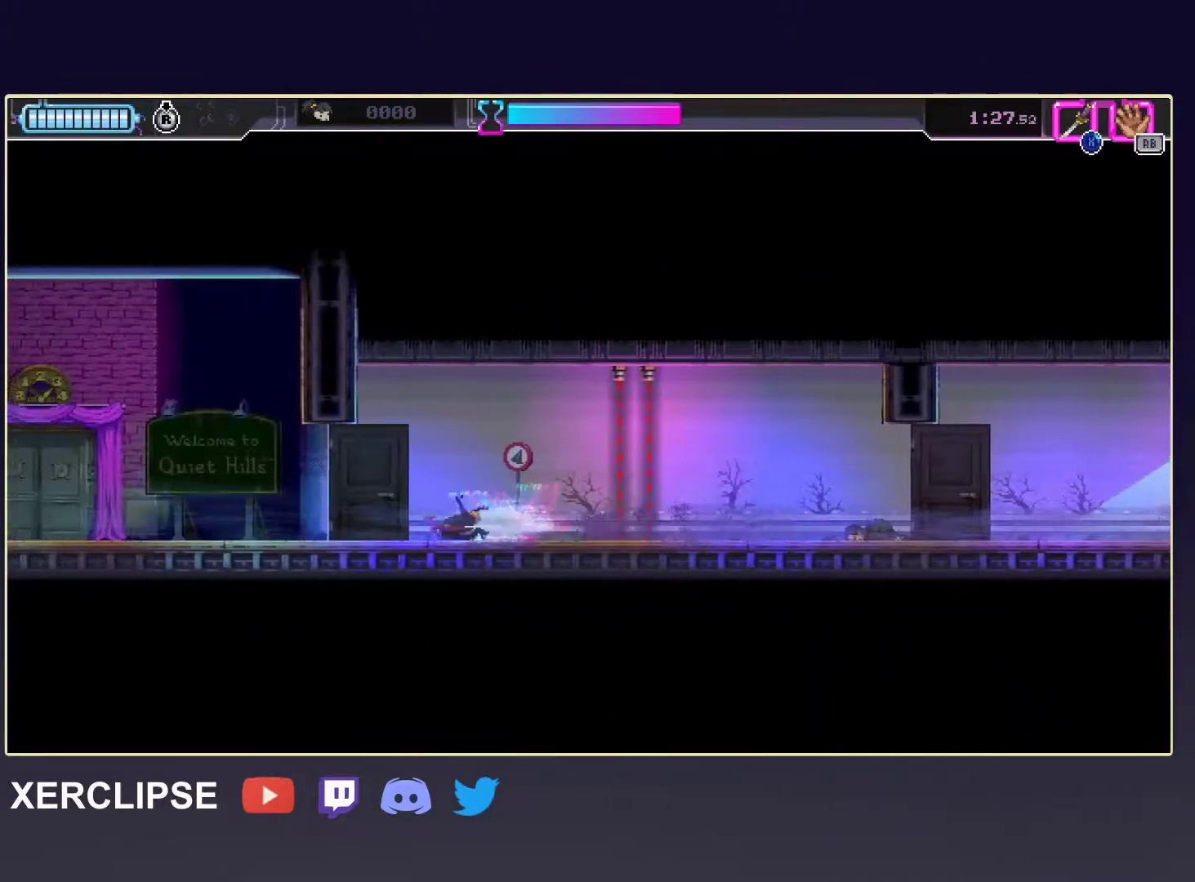
{"buttons": [], "left_stick": "left", "events": [[50, "R2", "up"], [250, "R2", "down"], [417, "R2", "up"]]}